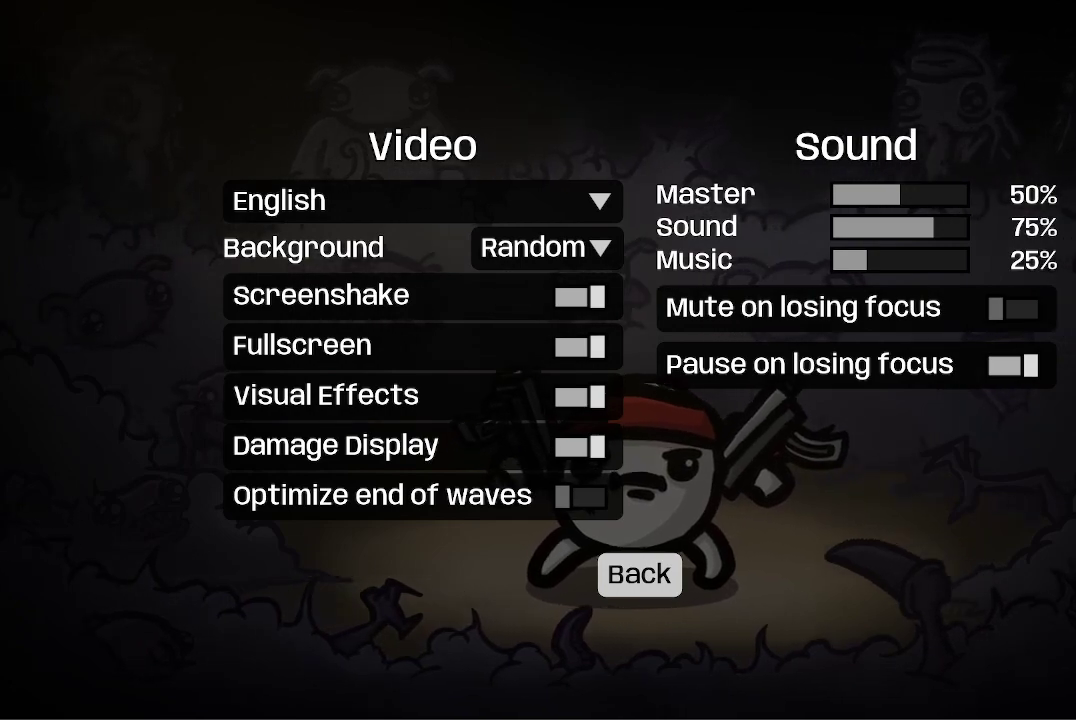
Gameplay with a controller (Xbox layout); each line is a JSON object with the inputs held at the frame after it. "events" lists button and stick changes between this image and that frame as [ms after this image, input, new state], when the widget could be followed in between.
{"buttons": ["B"], "left_stick": "center", "right_stick": "center", "events": [[433, "B", "down"]]}
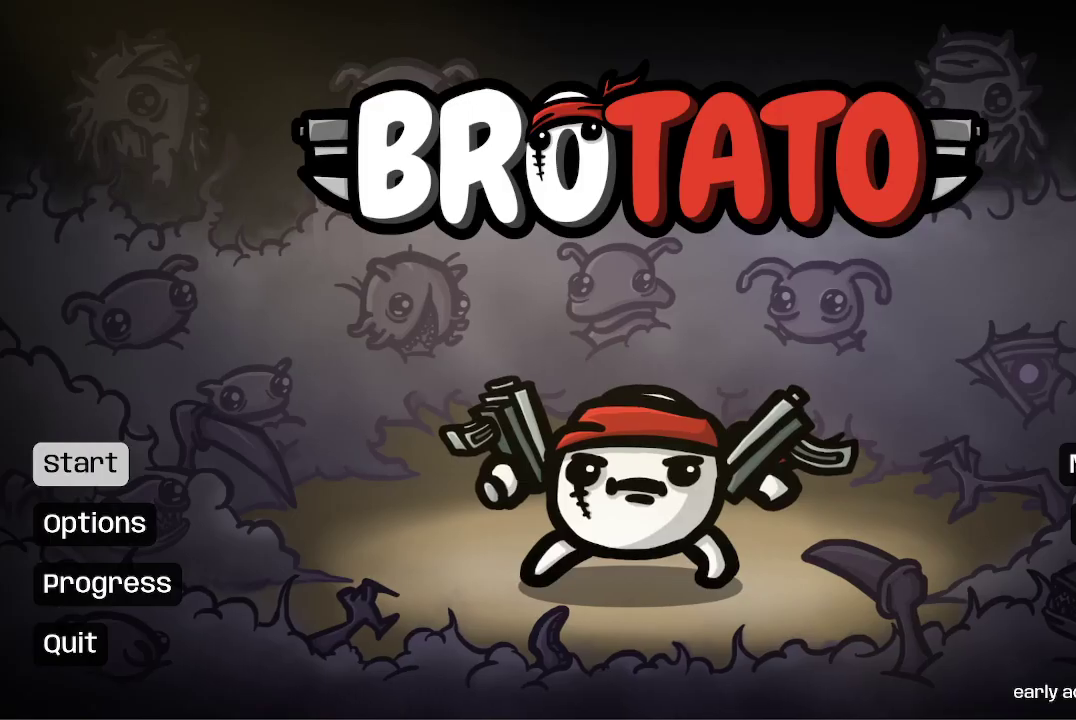
{"buttons": [], "left_stick": "center", "right_stick": "center", "events": [[100, "B", "up"]]}
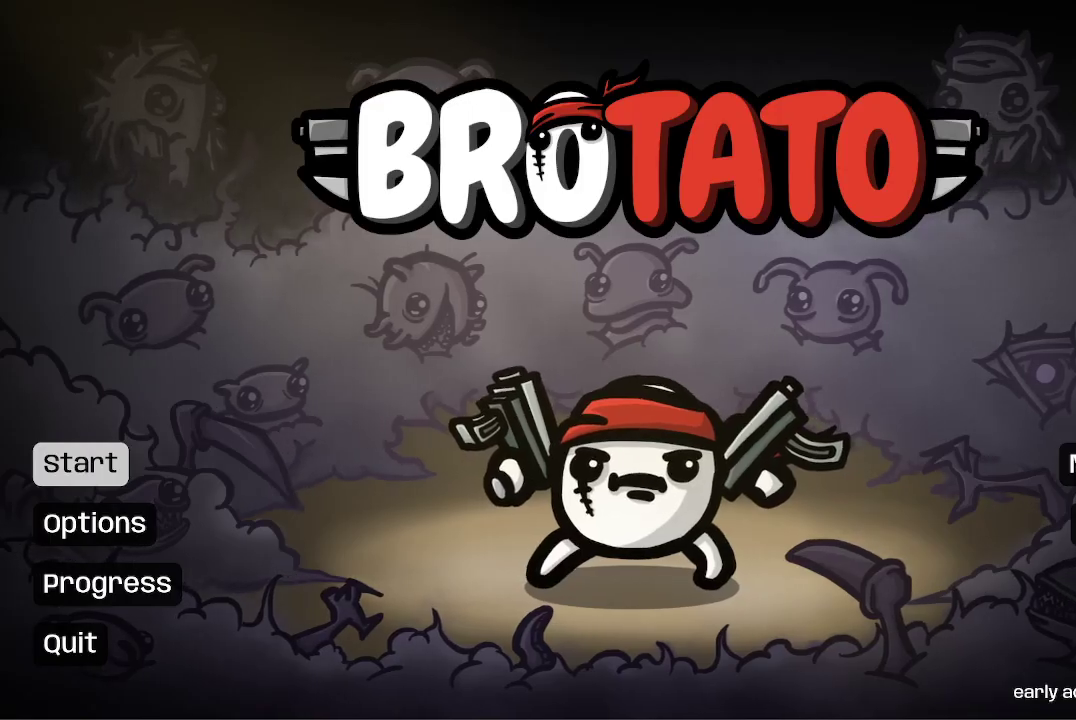
{"buttons": [], "left_stick": "center", "right_stick": "center", "events": [[267, "DPAD_DOWN", "down"], [400, "DPAD_DOWN", "up"]]}
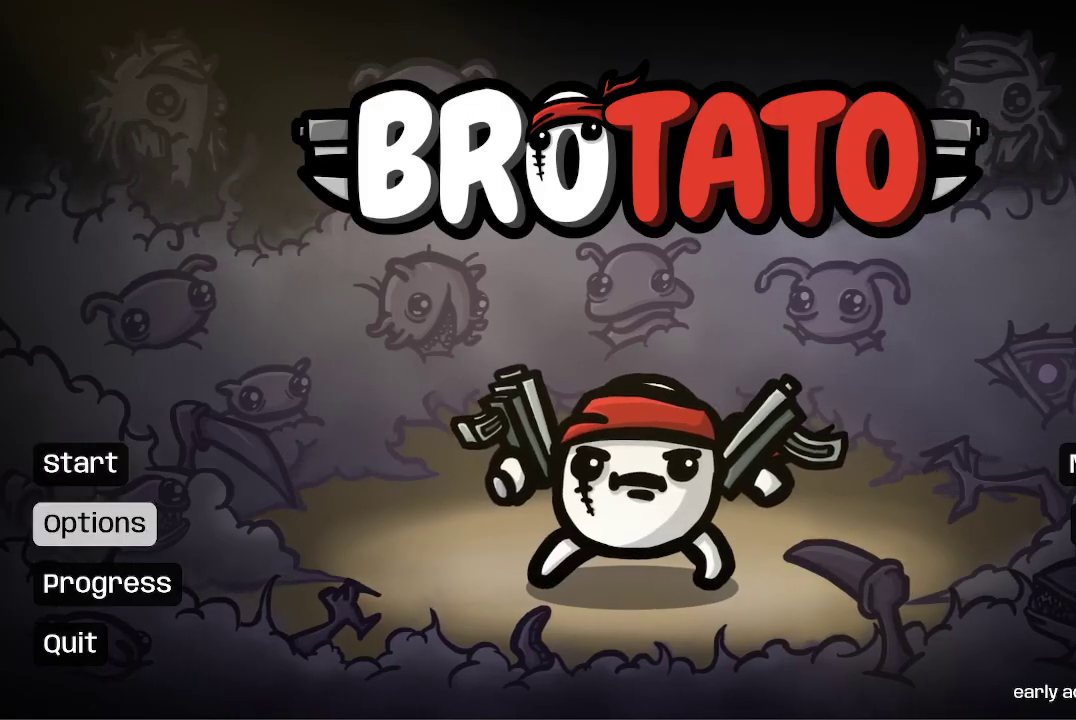
{"buttons": [], "left_stick": "center", "right_stick": "center", "events": [[67, "DPAD_UP", "down"], [167, "DPAD_UP", "up"]]}
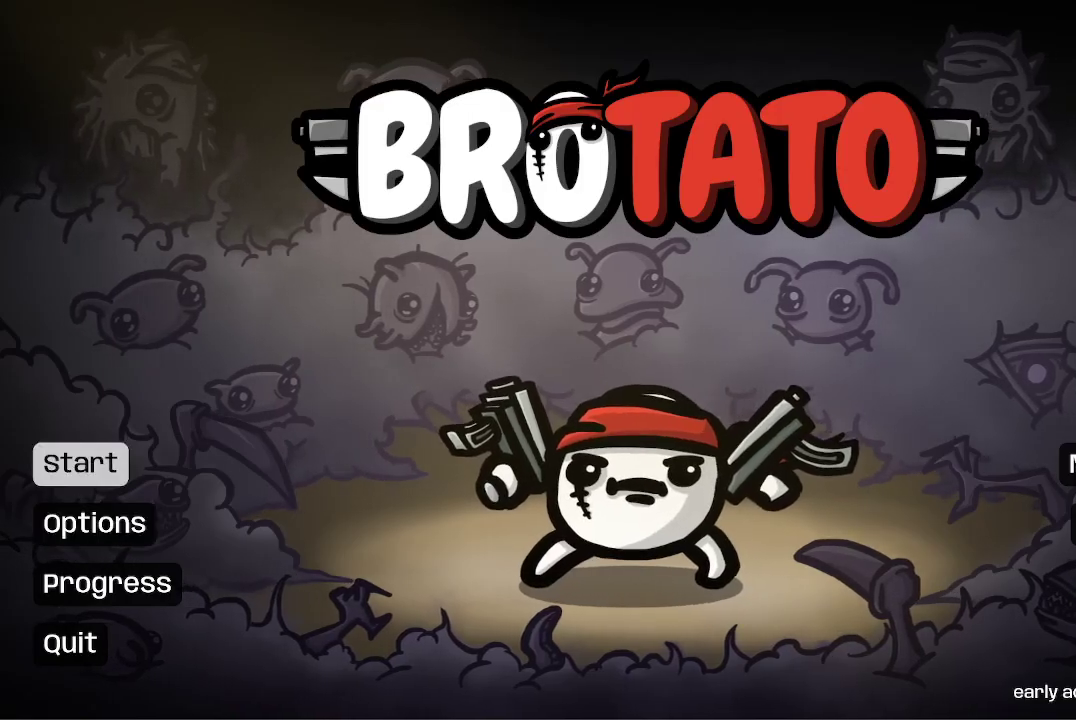
{"buttons": [], "left_stick": "center", "right_stick": "center", "events": []}
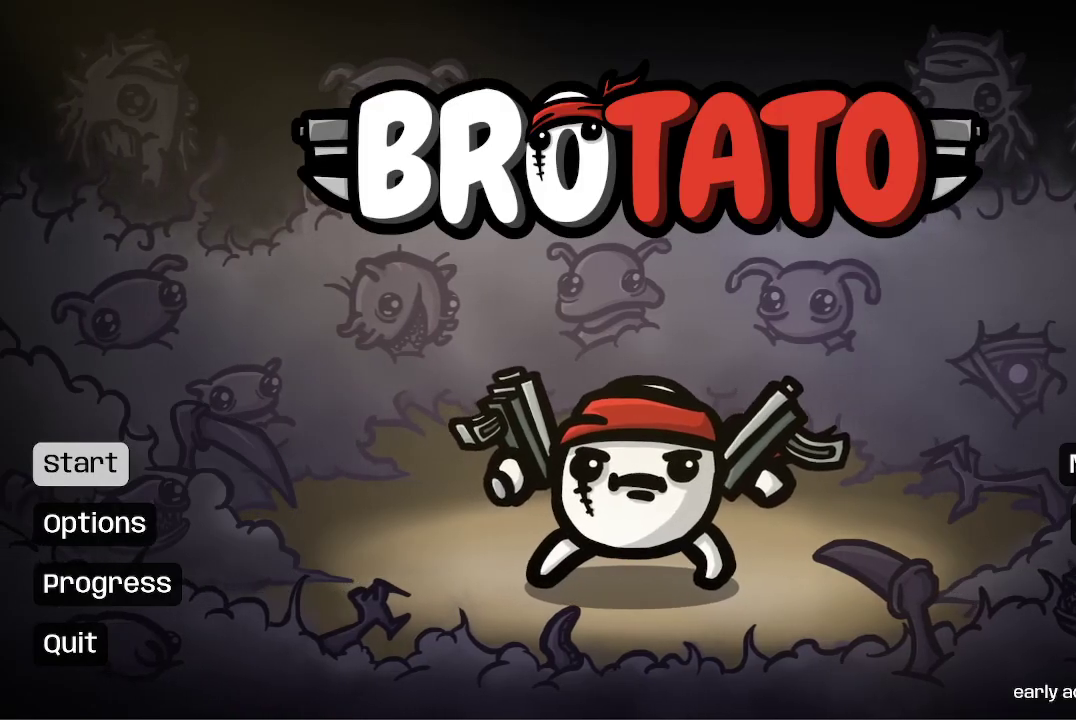
{"buttons": [], "left_stick": "center", "right_stick": "center", "events": [[133, "A", "down"], [300, "A", "up"]]}
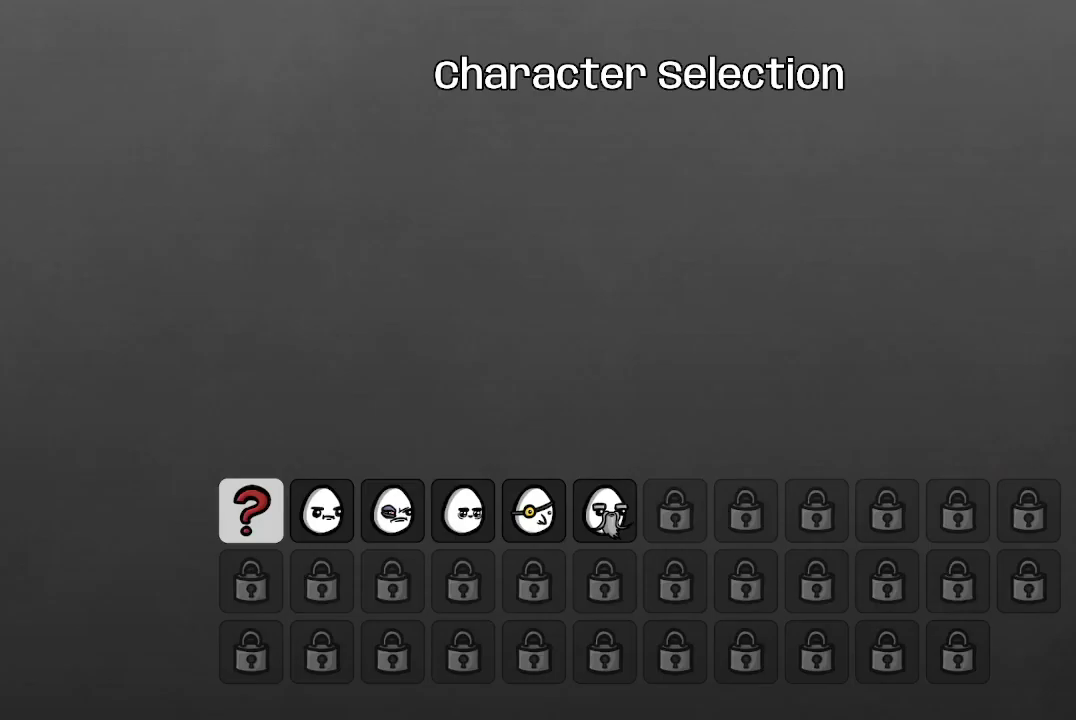
{"buttons": [], "left_stick": "center", "right_stick": "center", "events": []}
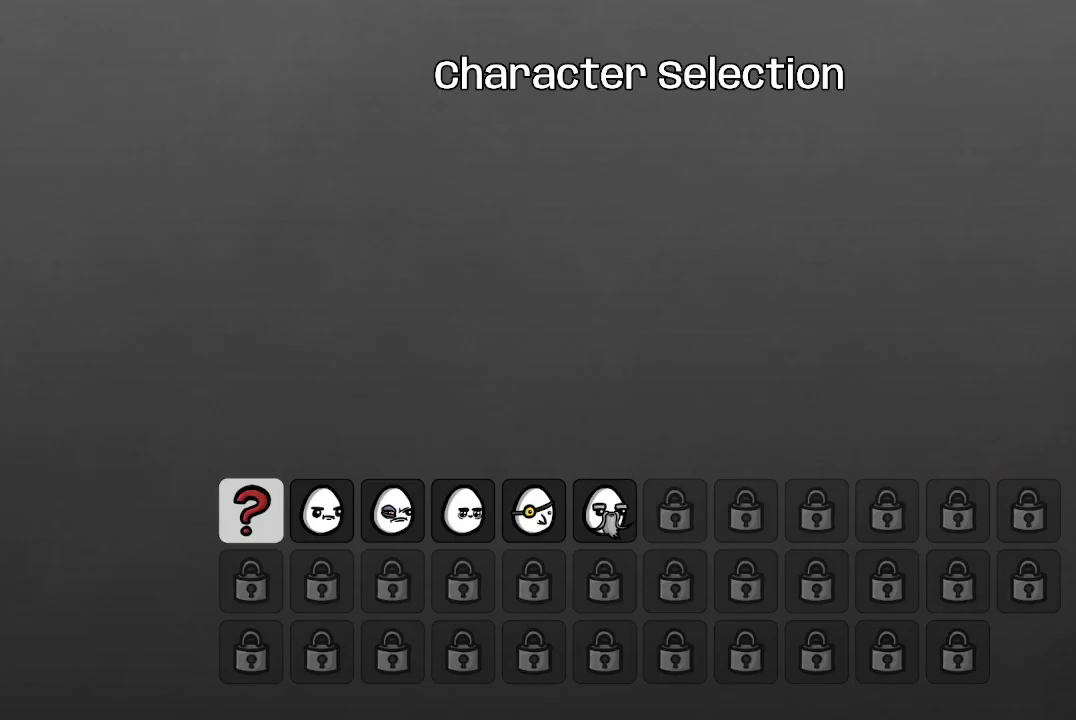
{"buttons": [], "left_stick": "center", "right_stick": "center", "events": [[367, "DPAD_RIGHT", "down"], [500, "DPAD_RIGHT", "up"]]}
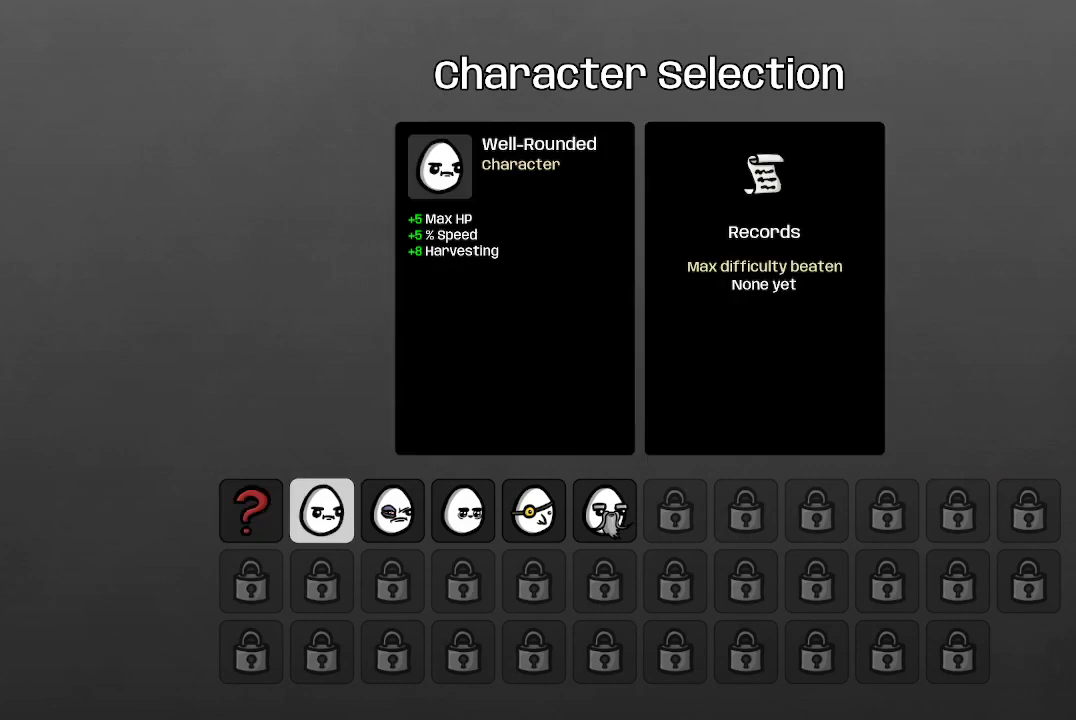
{"buttons": [], "left_stick": "center", "right_stick": "center", "events": []}
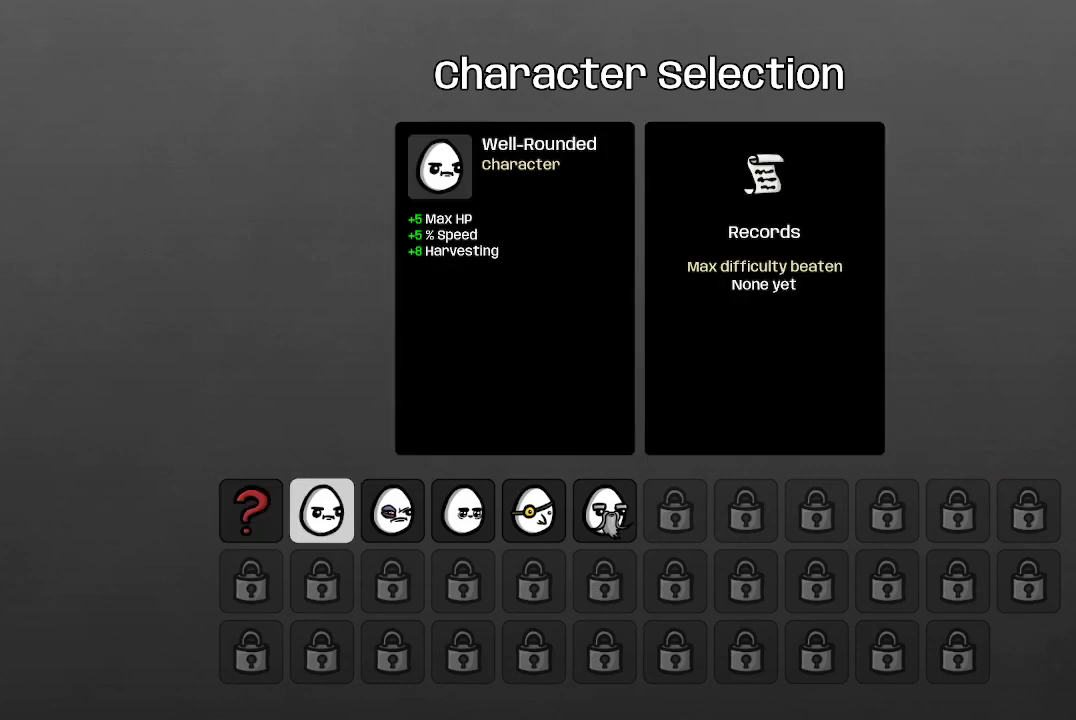
{"buttons": [], "left_stick": "center", "right_stick": "center", "events": []}
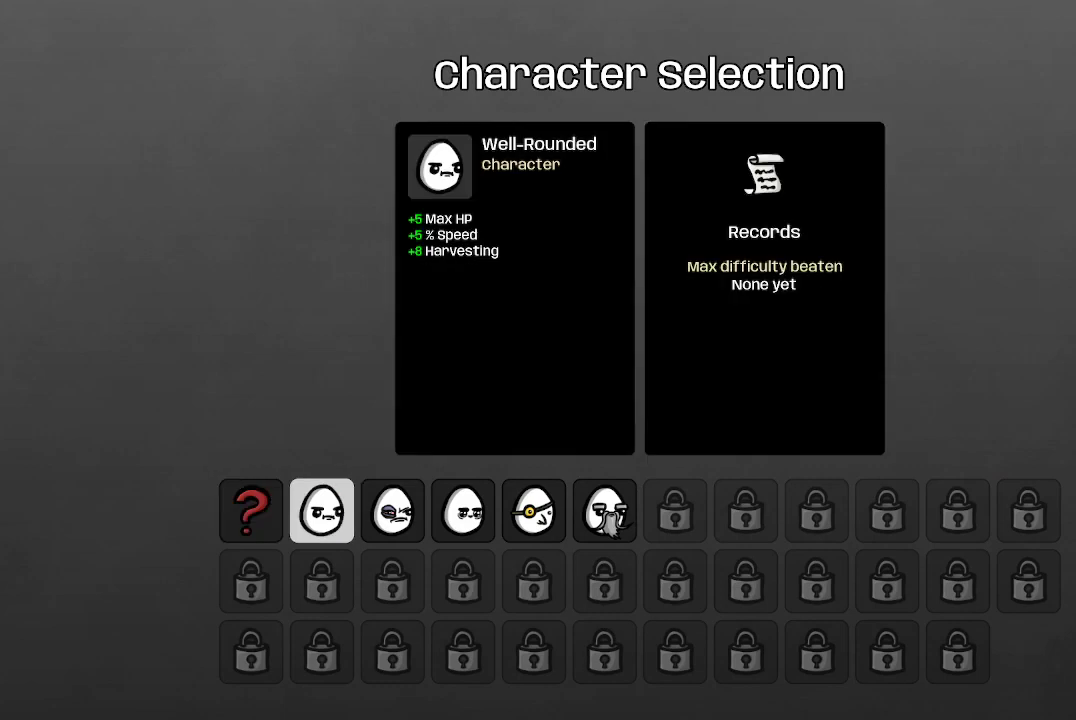
{"buttons": [], "left_stick": "center", "right_stick": "center", "events": []}
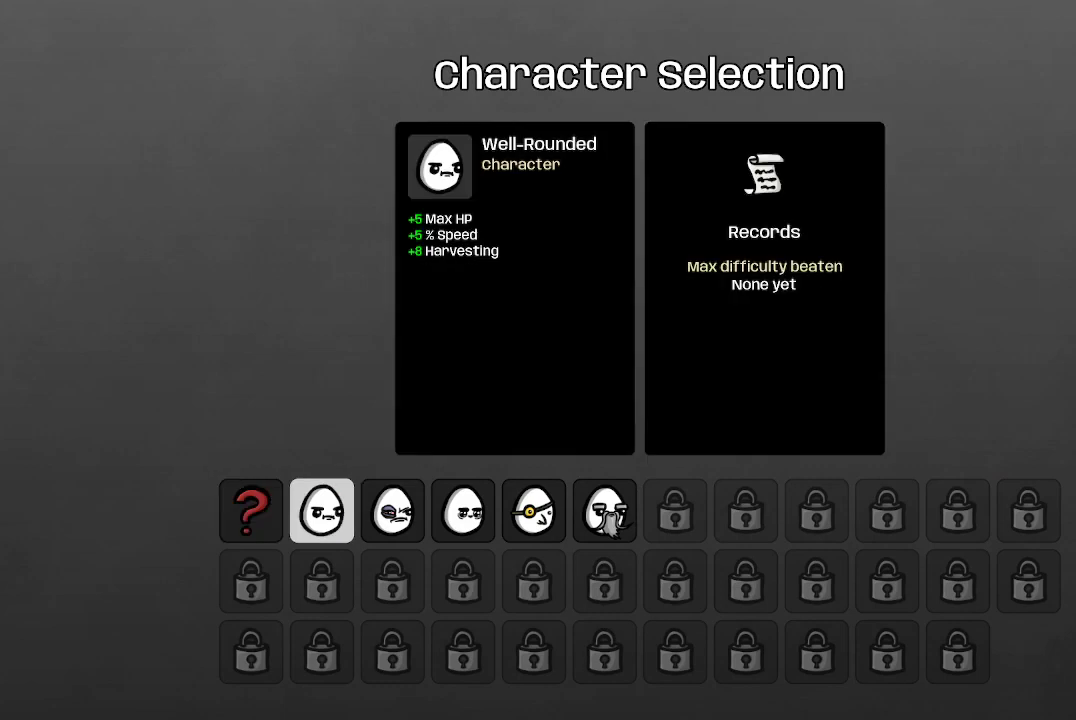
{"buttons": [], "left_stick": "center", "right_stick": "center", "events": []}
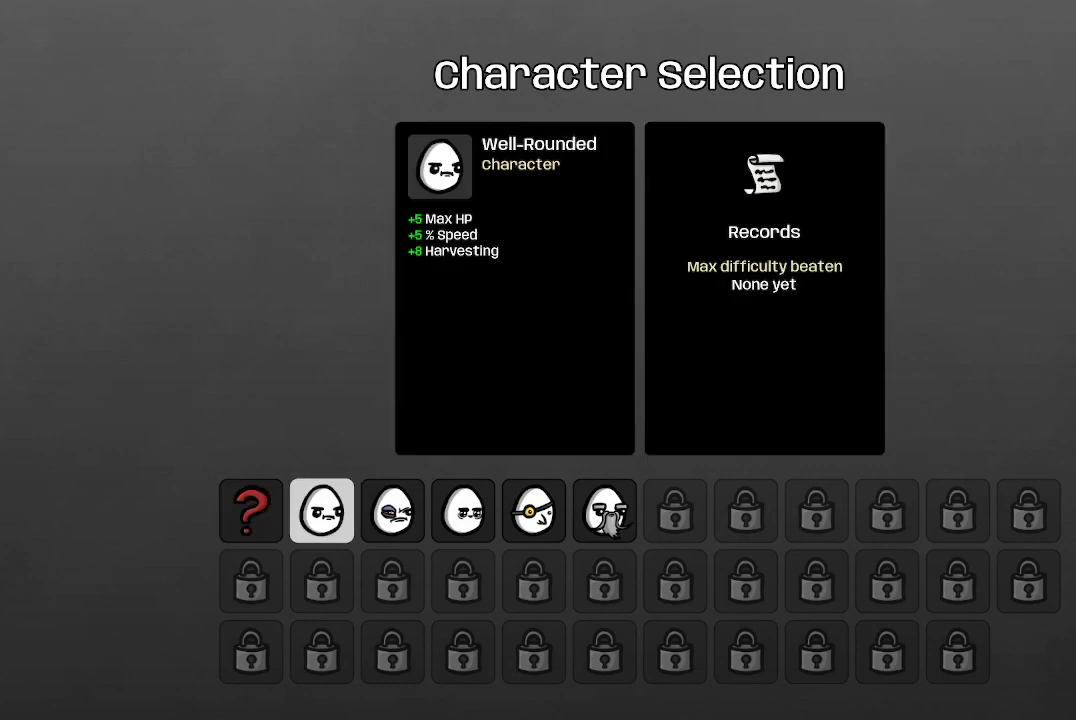
{"buttons": [], "left_stick": "center", "right_stick": "center", "events": [[33, "DPAD_RIGHT", "down"], [200, "DPAD_RIGHT", "up"]]}
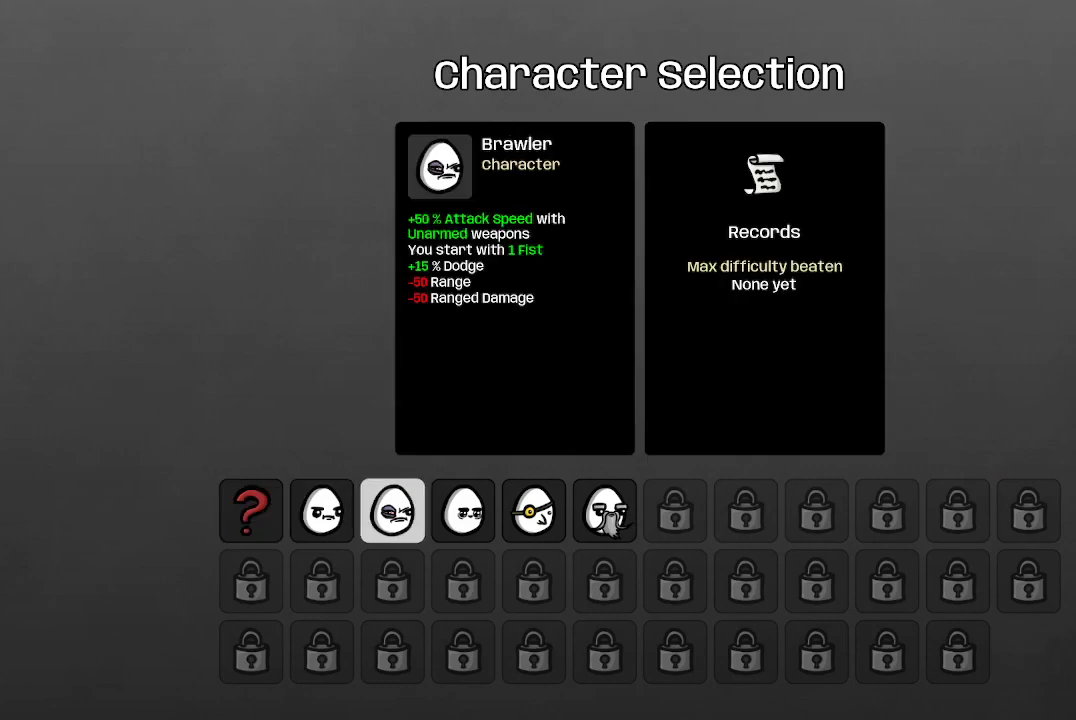
{"buttons": [], "left_stick": "center", "right_stick": "center", "events": []}
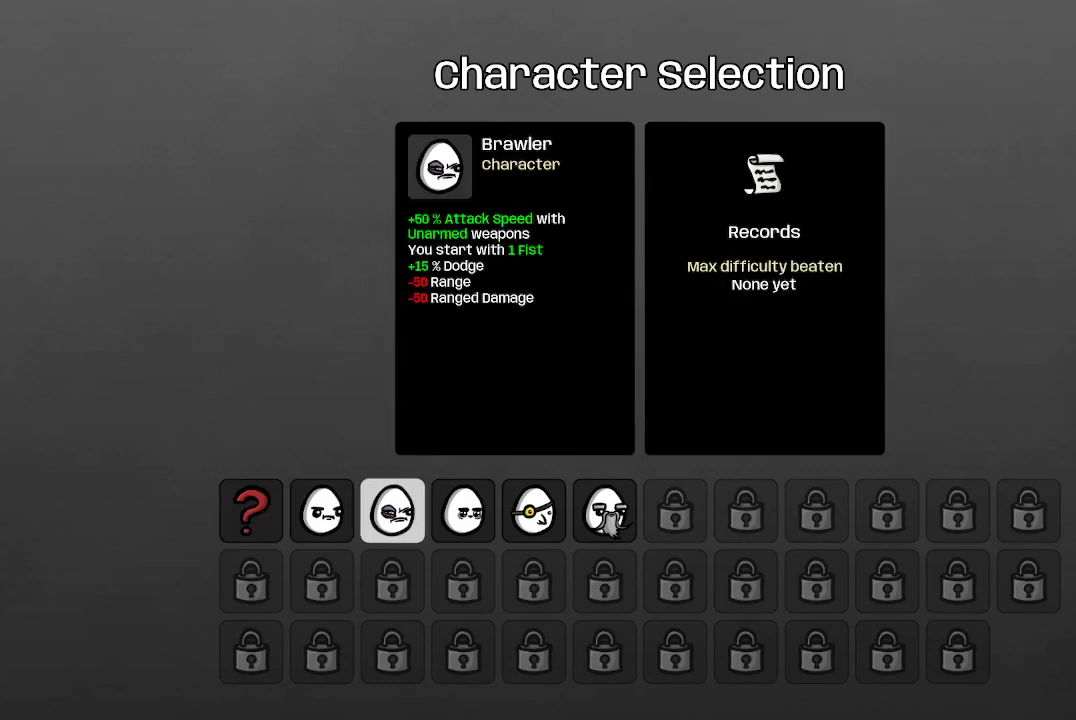
{"buttons": [], "left_stick": "center", "right_stick": "center", "events": []}
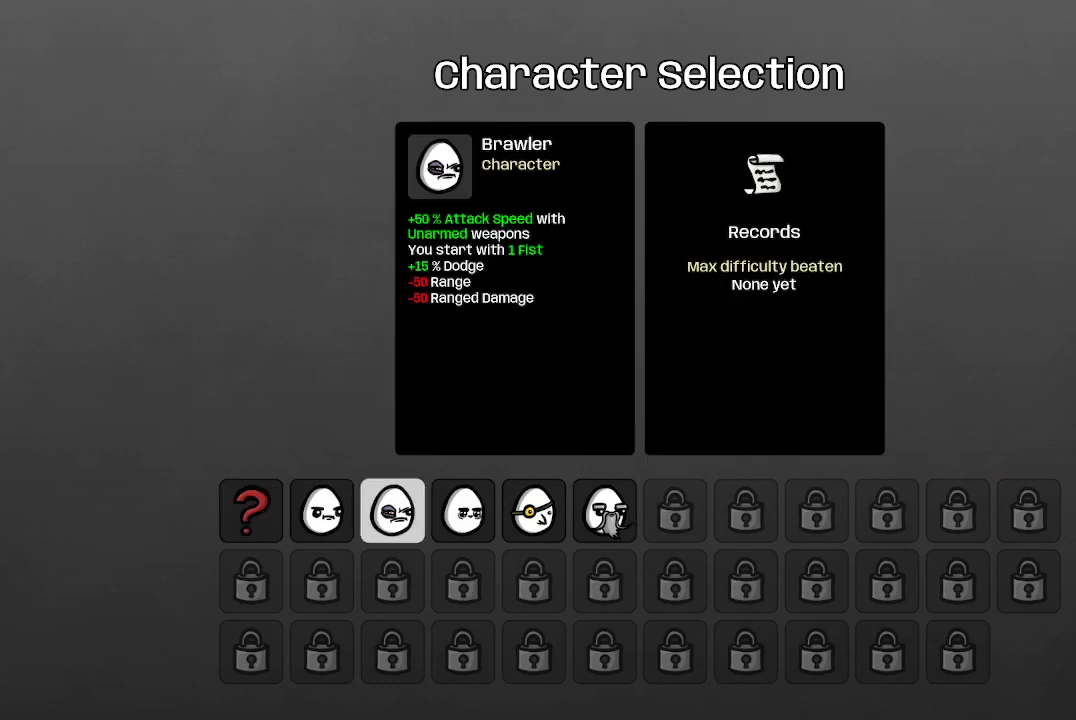
{"buttons": ["DPAD_RIGHT"], "left_stick": "center", "right_stick": "center", "events": [[467, "DPAD_RIGHT", "down"]]}
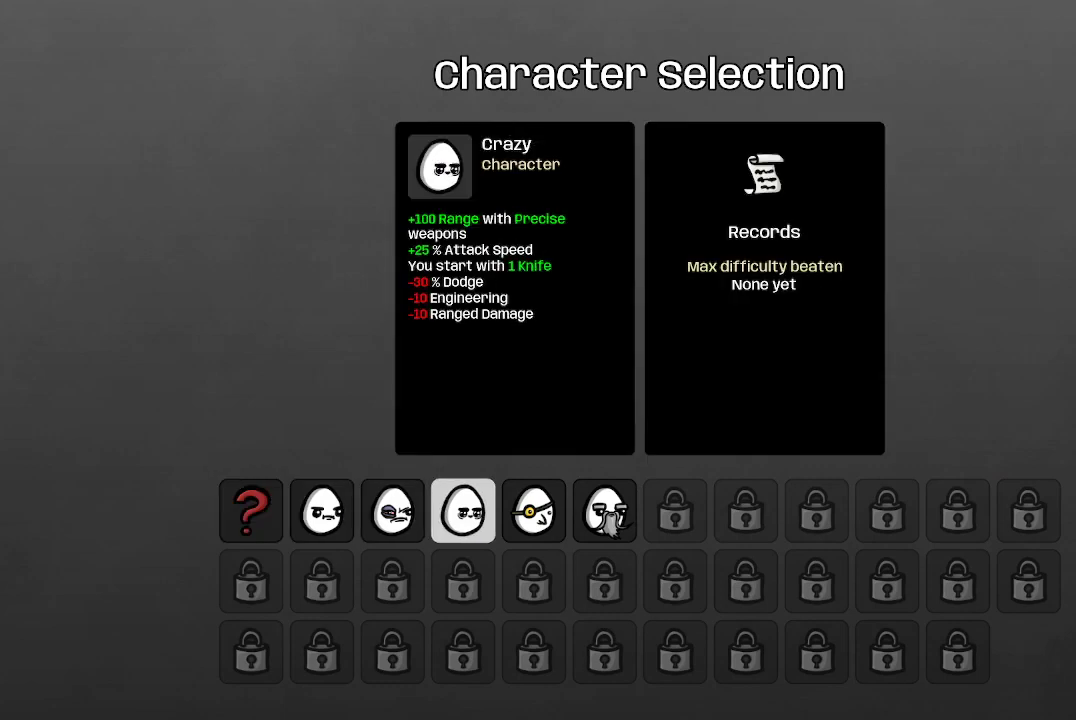
{"buttons": [], "left_stick": "center", "right_stick": "center", "events": [[100, "DPAD_RIGHT", "up"]]}
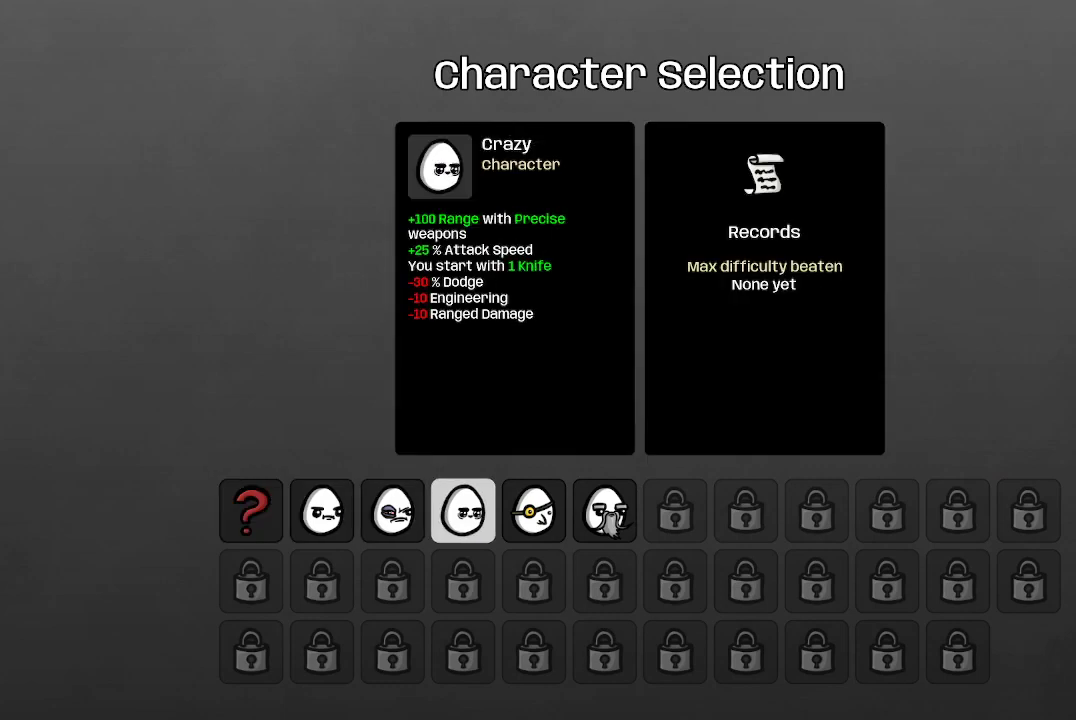
{"buttons": [], "left_stick": "center", "right_stick": "center", "events": []}
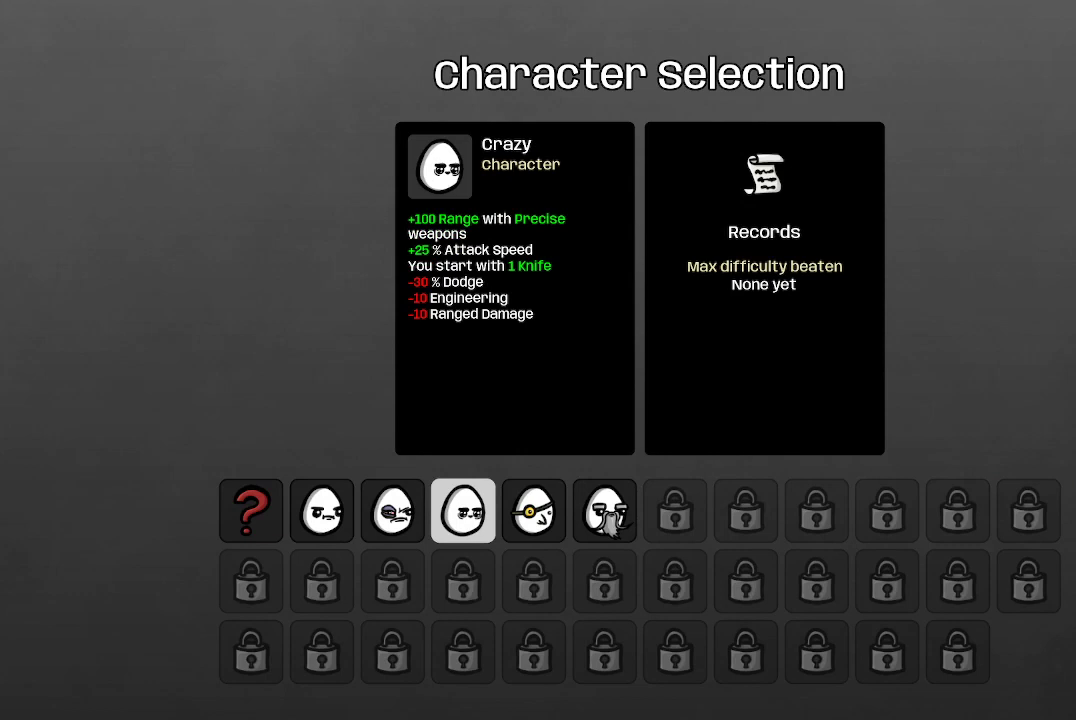
{"buttons": [], "left_stick": "center", "right_stick": "center", "events": [[33, "DPAD_RIGHT", "down"], [200, "DPAD_RIGHT", "up"]]}
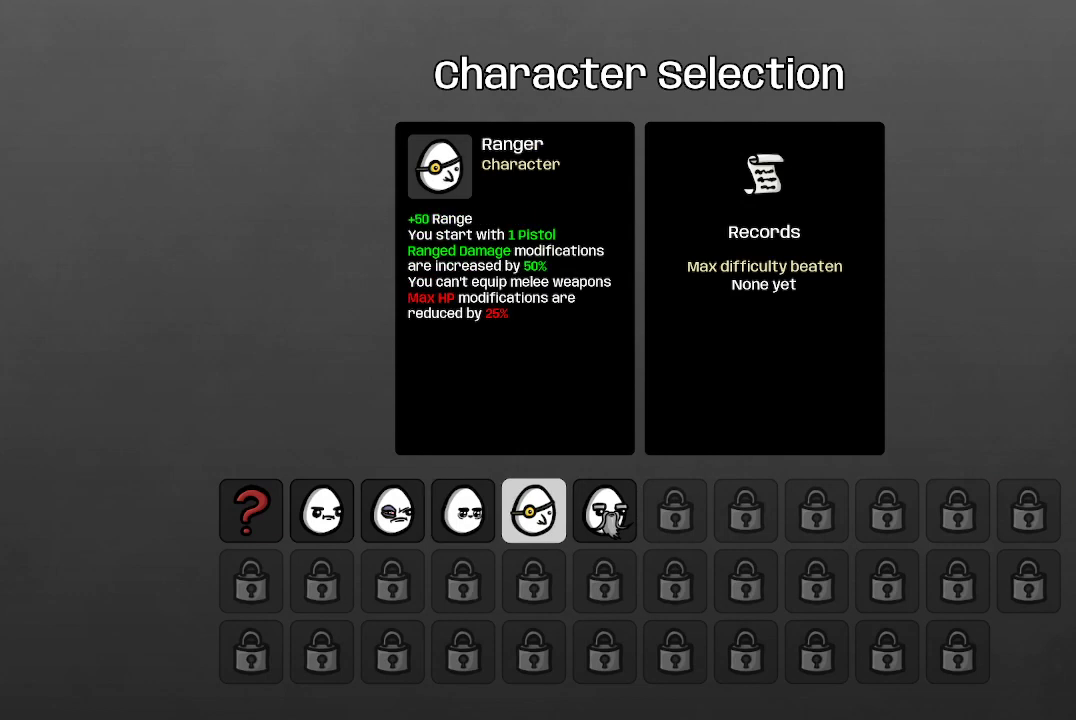
{"buttons": [], "left_stick": "center", "right_stick": "center", "events": []}
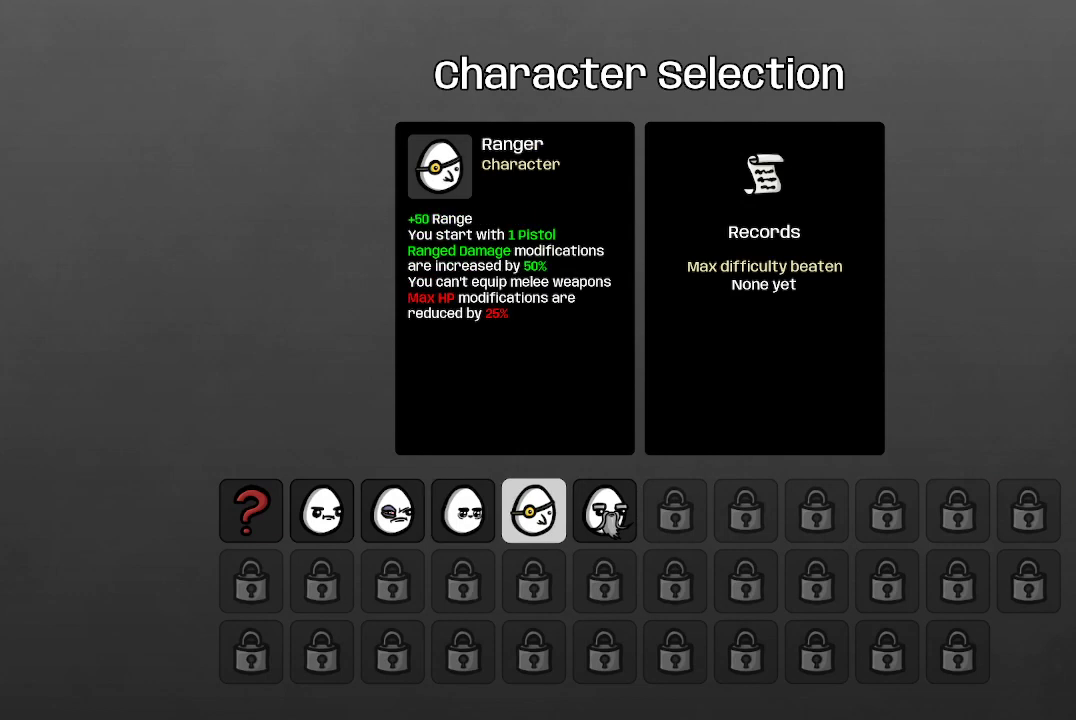
{"buttons": [], "left_stick": "center", "right_stick": "center", "events": []}
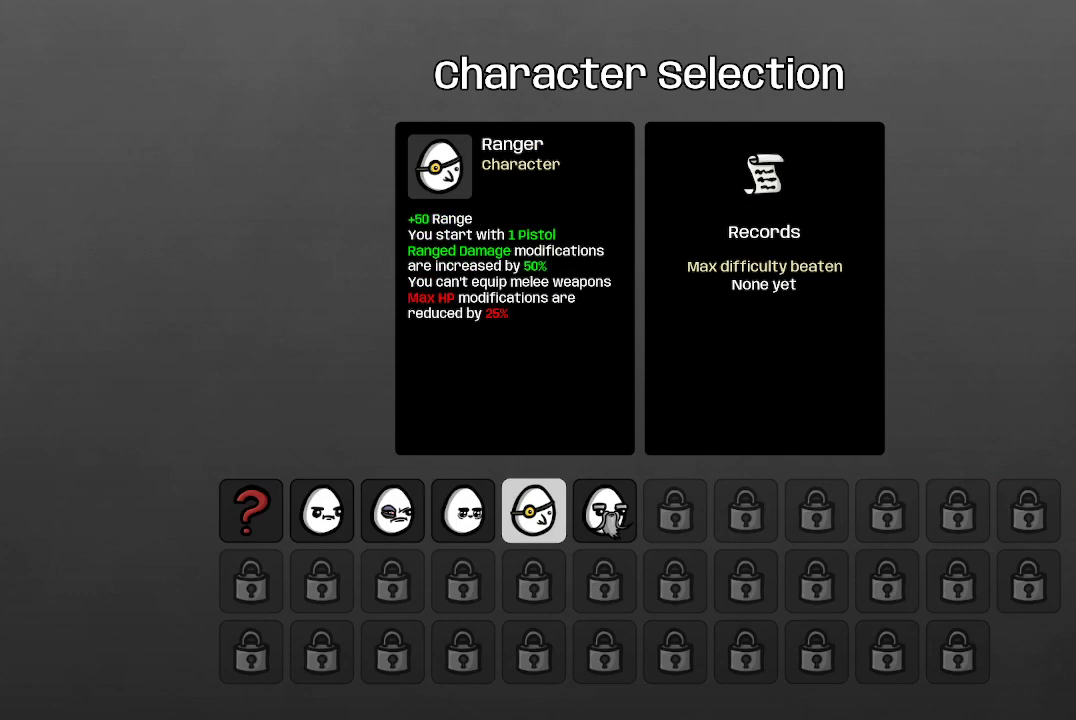
{"buttons": [], "left_stick": "center", "right_stick": "center", "events": []}
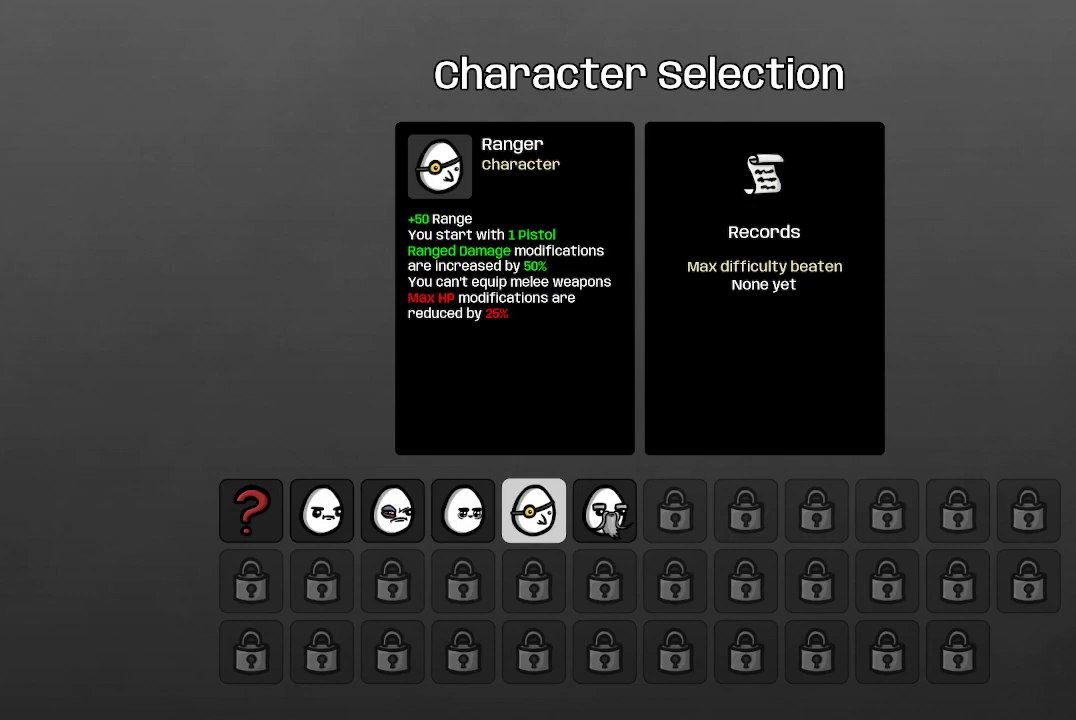
{"buttons": [], "left_stick": "center", "right_stick": "center", "events": []}
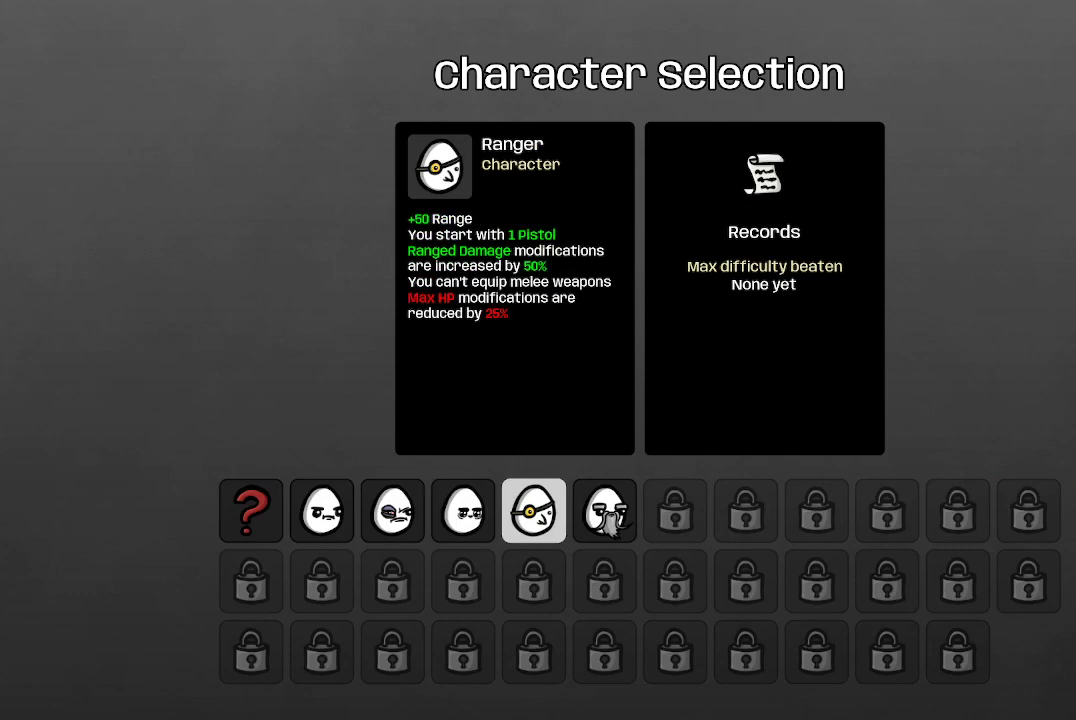
{"buttons": [], "left_stick": "center", "right_stick": "center", "events": []}
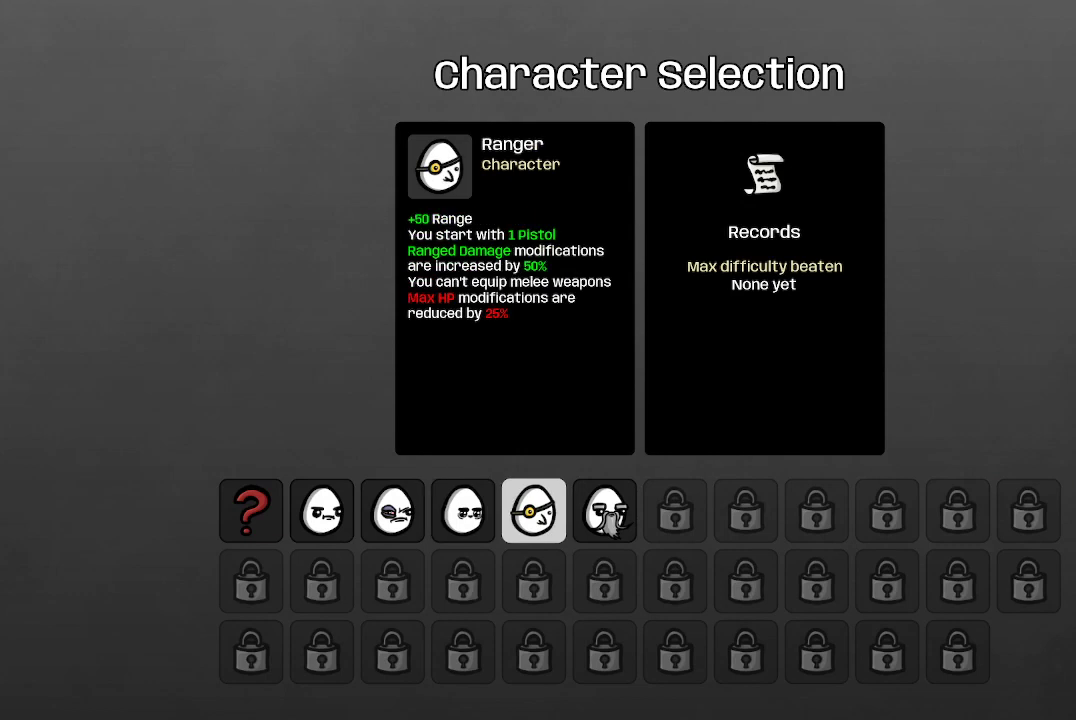
{"buttons": [], "left_stick": "center", "right_stick": "center", "events": []}
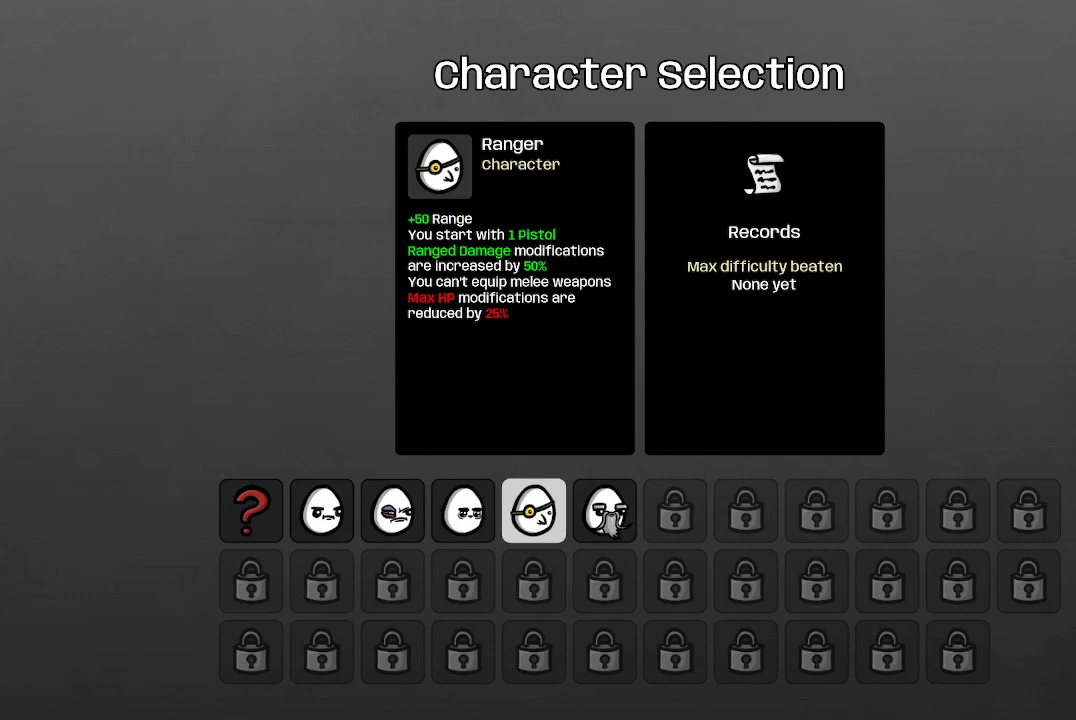
{"buttons": [], "left_stick": "center", "right_stick": "center", "events": []}
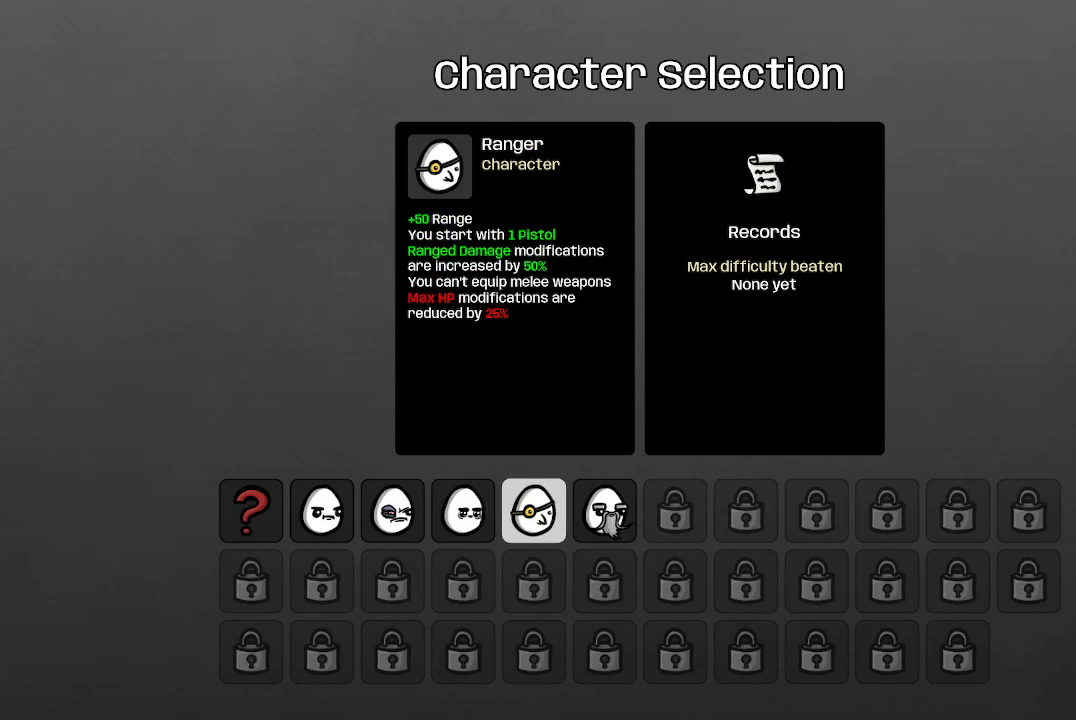
{"buttons": [], "left_stick": "center", "right_stick": "center", "events": [[33, "DPAD_RIGHT", "down"], [167, "DPAD_RIGHT", "up"]]}
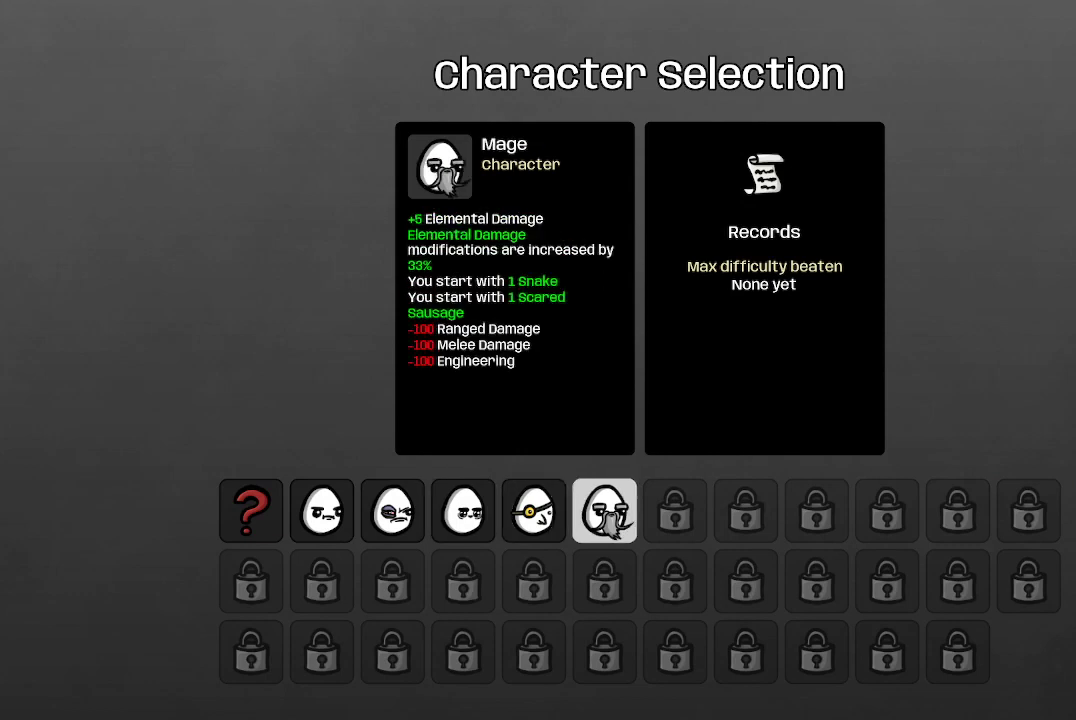
{"buttons": [], "left_stick": "center", "right_stick": "center", "events": []}
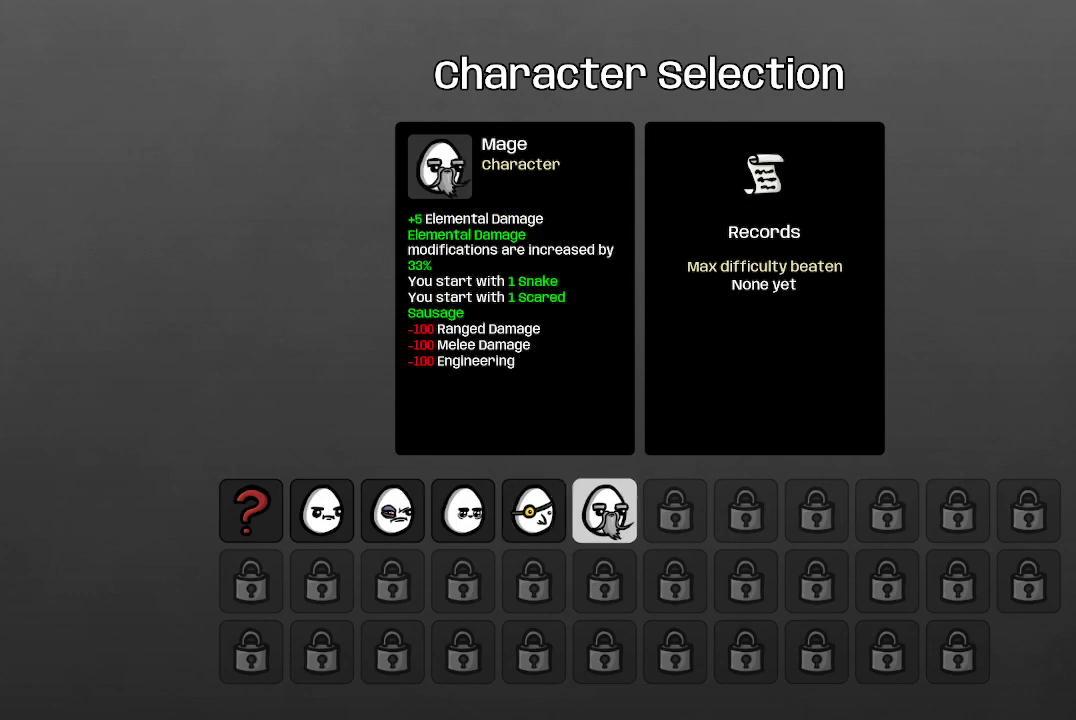
{"buttons": [], "left_stick": "center", "right_stick": "center", "events": []}